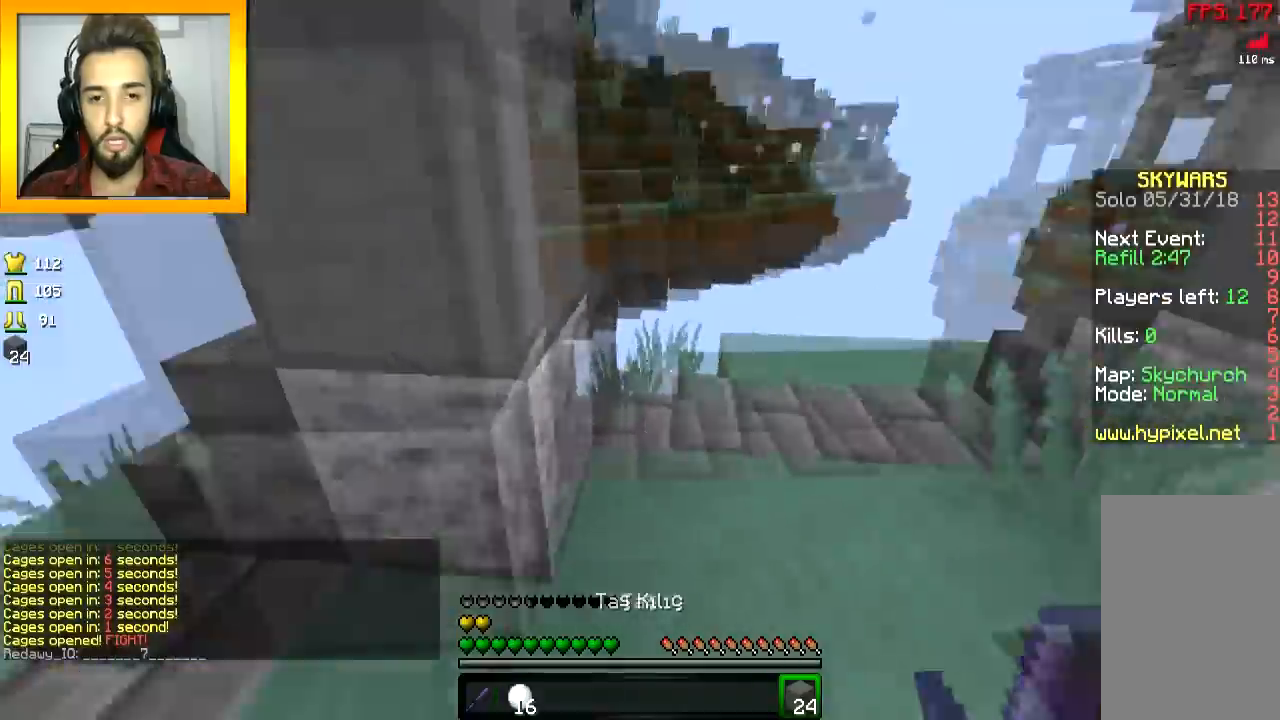
Gameplay with keyboard and mouse; each line is a JSON object with the keys and mouse buttons held at the frame after it. "events" lists presses ("down") and releases ("up") of "a", "d", "s", "space", "w", "mouse_left" and "mouse_right" between this image and that frame as [ms after this image, input, new state], when the widget could be followed in between. "mouse_left", "mouse_right" = the "left", "right" buttons of the "mouse" list. No other keys are recorded. Fast repeated clicks can show as one long hold. Mouse movement is not recorded.
{"keys": ["a", "w"], "mouse": ["left"], "events": [[150, "d", "down"], [301, "mouse_left", "down"], [317, "d", "up"], [417, "mouse_left", "up"], [451, "a", "down"], [501, "mouse_left", "down"]]}
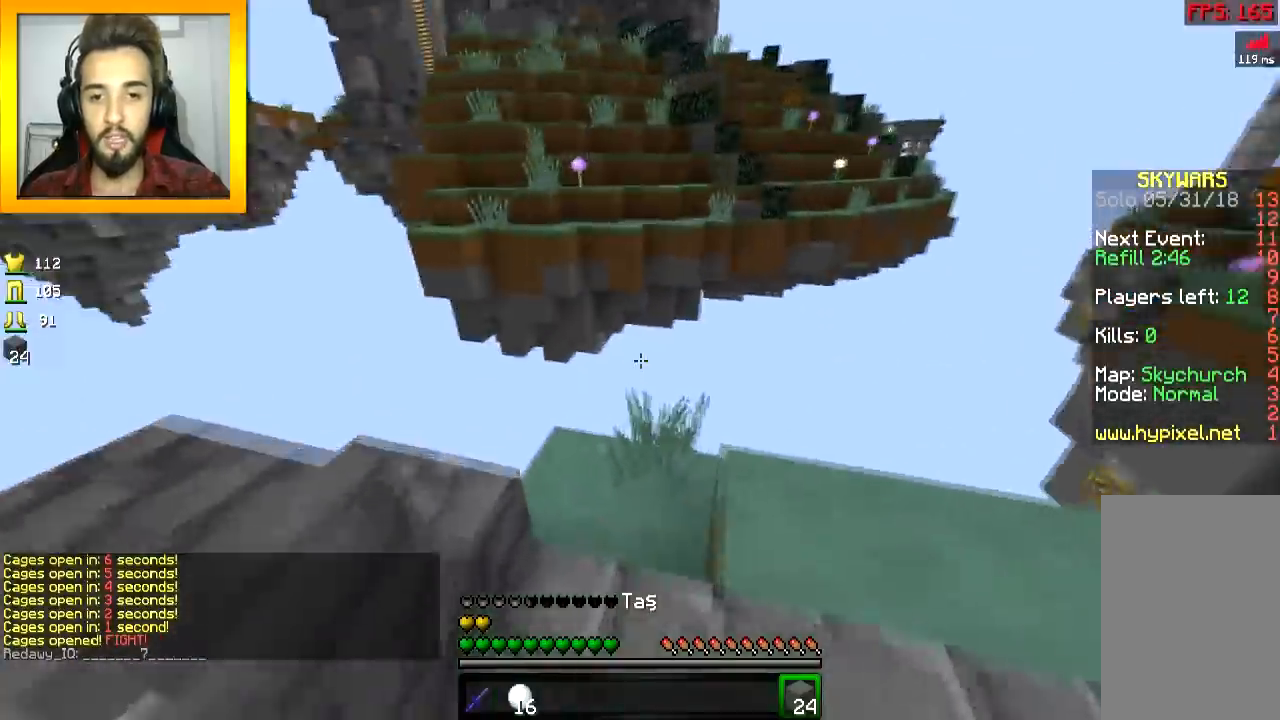
{"keys": ["a", "w"], "mouse": ["left"], "events": [[50, "a", "up"], [67, "mouse_left", "up"], [100, "mouse_left", "down"], [167, "mouse_left", "up"], [200, "mouse_left", "down"], [250, "mouse_left", "up"], [300, "mouse_left", "down"], [350, "a", "down"], [350, "mouse_left", "up"], [400, "mouse_left", "down"]]}
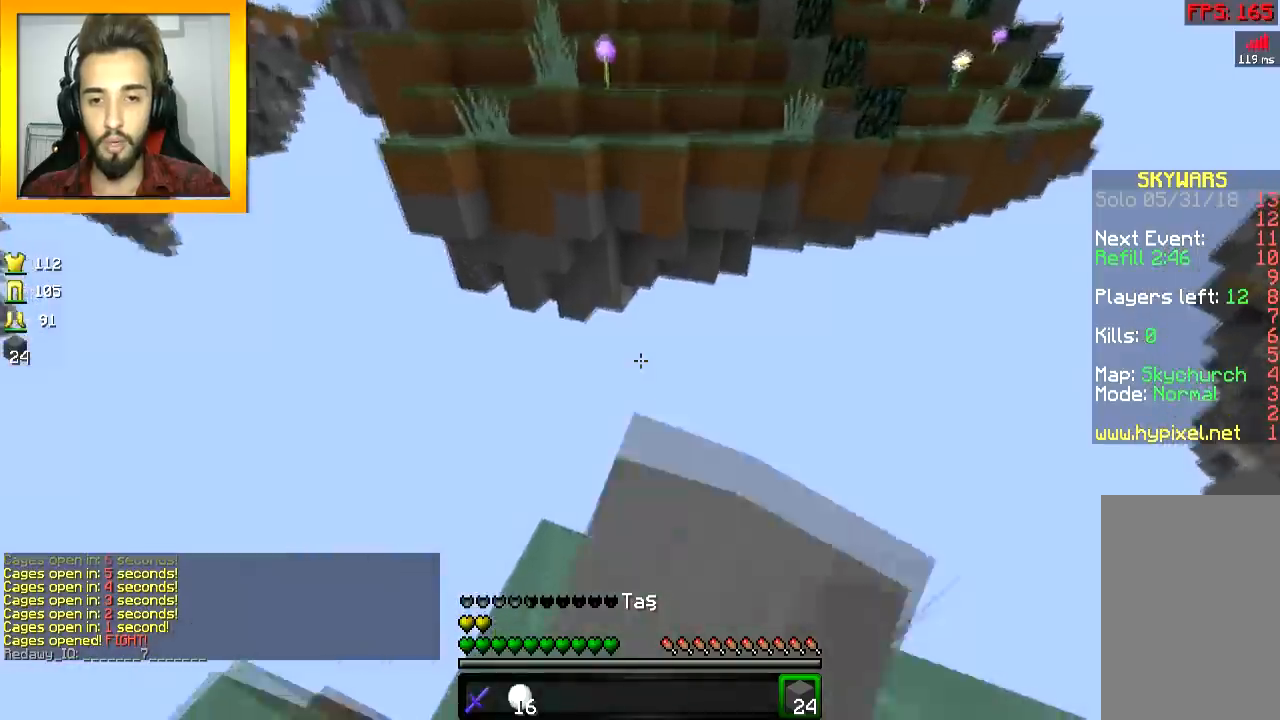
{"keys": ["a", "s"], "mouse": ["right"], "events": [[50, "a", "up"], [67, "mouse_left", "up"], [117, "w", "up"], [234, "s", "down"], [301, "mouse_right", "down"], [401, "a", "down"], [401, "mouse_right", "up"], [451, "mouse_right", "down"]]}
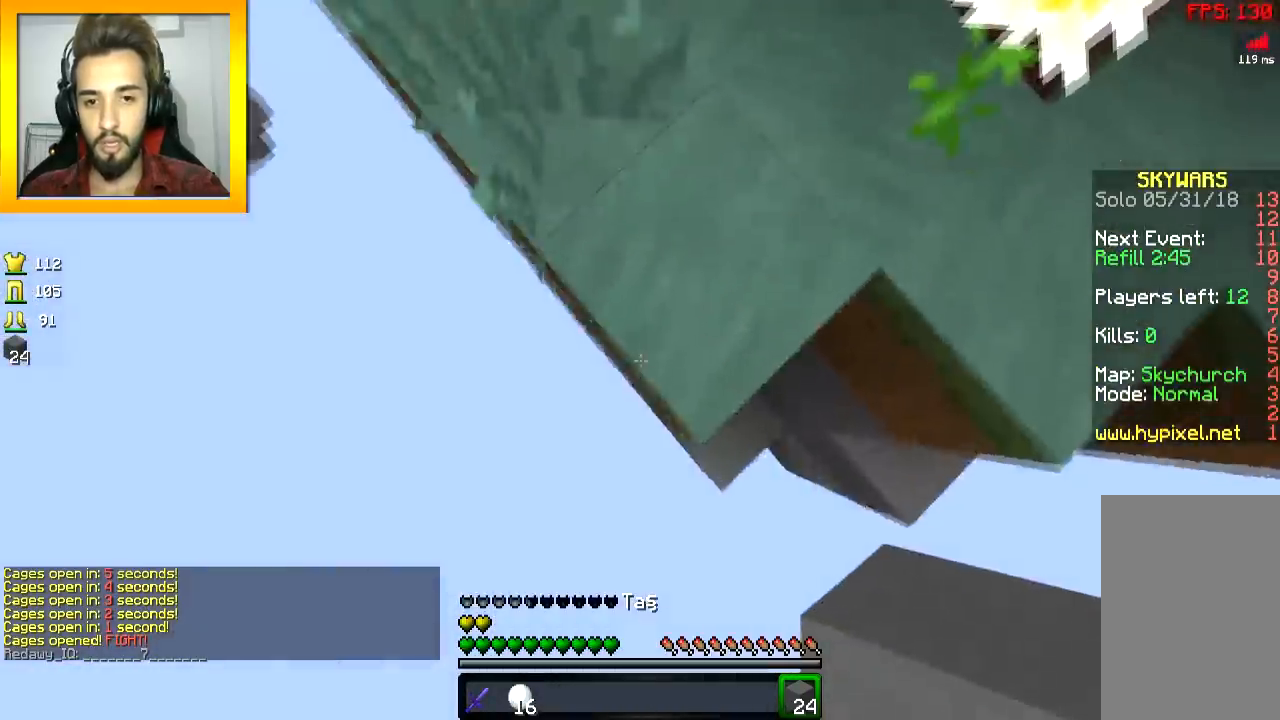
{"keys": ["a", "s"], "mouse": ["right"], "events": [[50, "mouse_right", "up"], [100, "mouse_right", "down"], [100, "space", "down"], [200, "mouse_right", "up"], [200, "space", "up"], [250, "mouse_right", "down"], [300, "mouse_right", "up"], [350, "mouse_right", "down"], [450, "mouse_right", "up"], [500, "mouse_right", "down"]]}
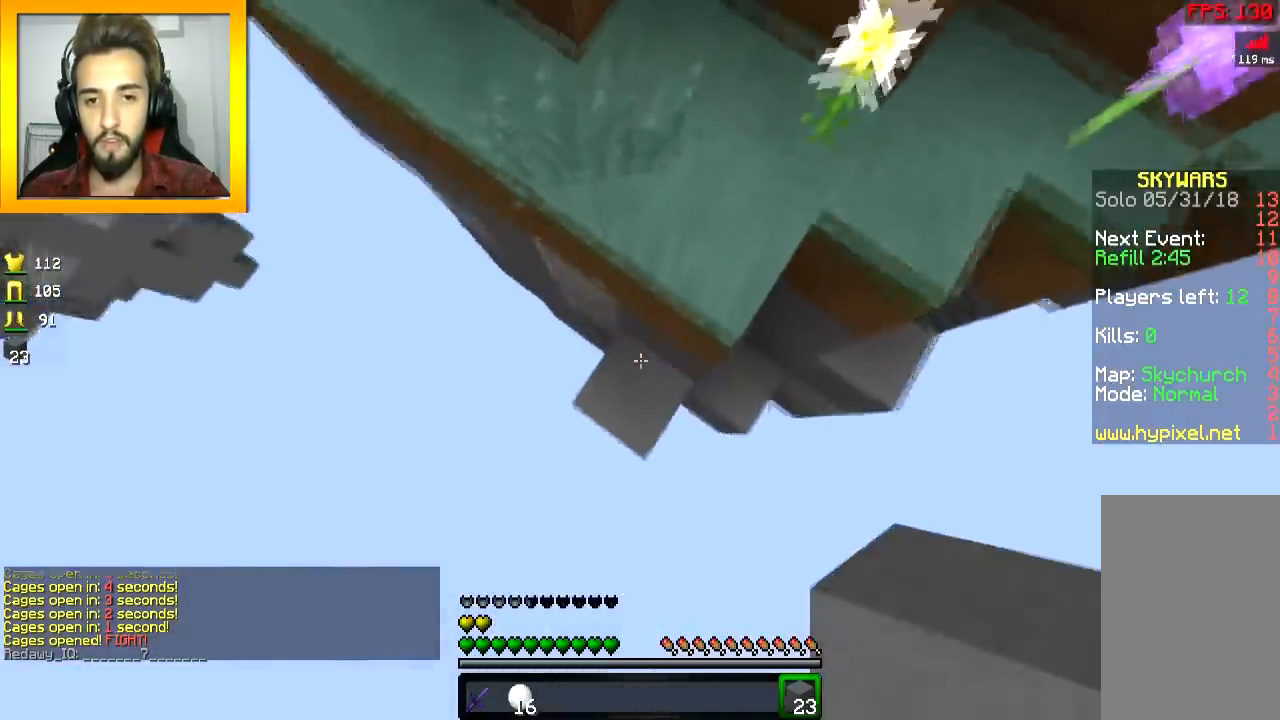
{"keys": ["a", "s", "space"], "mouse": ["right"], "events": [[67, "mouse_right", "up"], [100, "a", "up"], [100, "mouse_right", "down"], [201, "mouse_right", "up"], [251, "mouse_right", "down"], [301, "mouse_right", "up"], [351, "mouse_right", "down"], [401, "a", "down"], [451, "space", "down"]]}
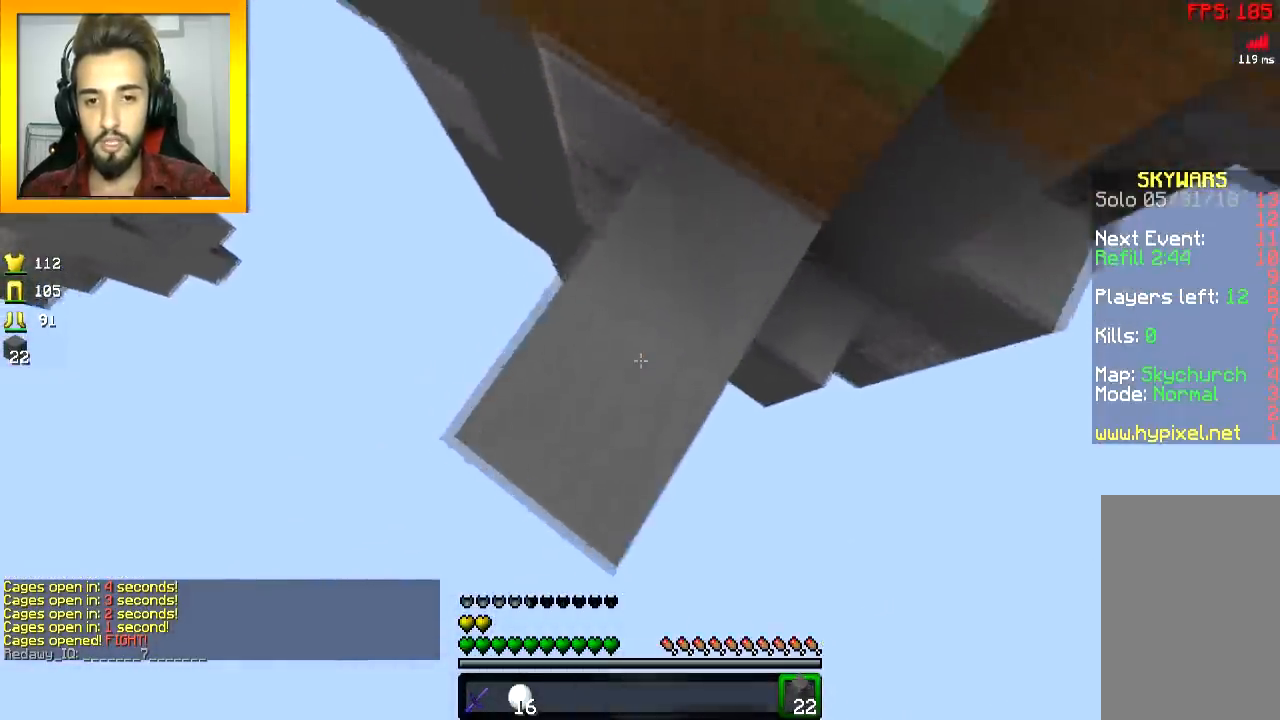
{"keys": ["a", "s"], "mouse": ["right"], "events": [[50, "mouse_right", "up"], [100, "mouse_right", "down"], [100, "space", "up"], [150, "mouse_right", "up"], [200, "mouse_right", "down"], [300, "mouse_right", "up"], [350, "mouse_right", "down"], [400, "mouse_right", "up"], [500, "mouse_right", "down"]]}
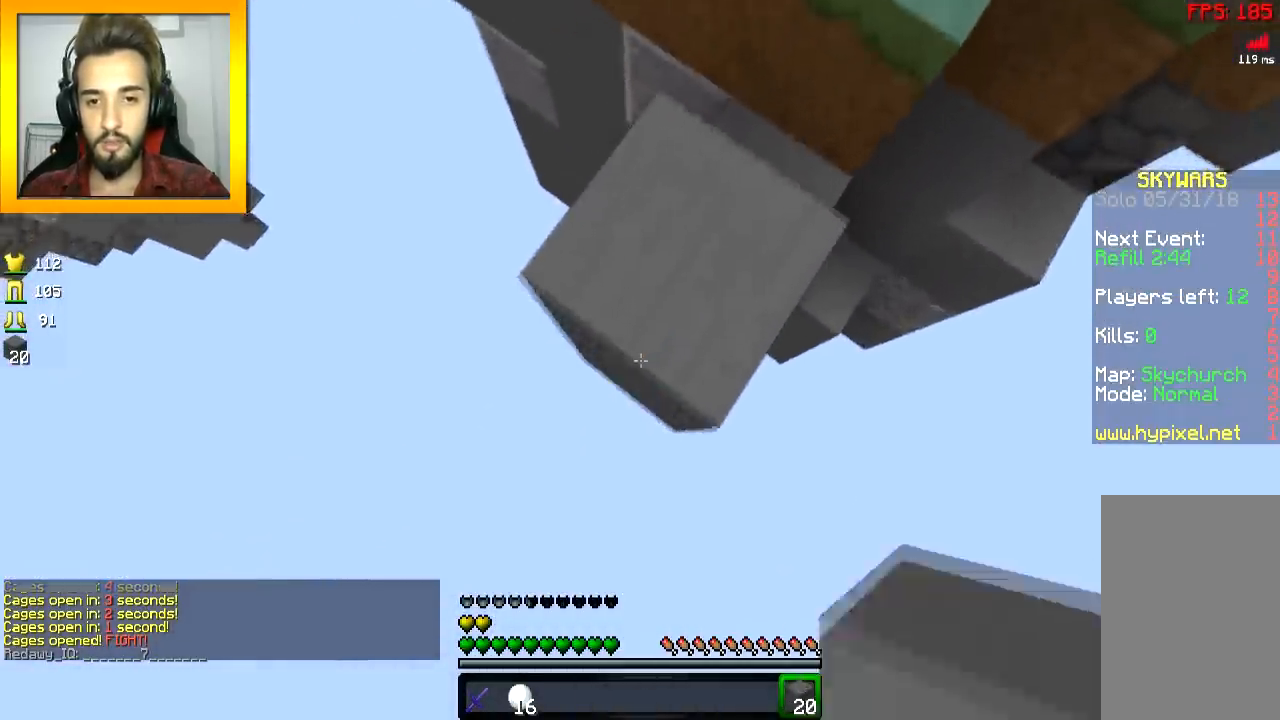
{"keys": ["a", "s"], "mouse": ["right"], "events": [[50, "mouse_right", "up"], [100, "mouse_right", "down"], [100, "space", "down"], [201, "space", "up"], [301, "mouse_right", "up"], [351, "mouse_right", "down"], [401, "mouse_right", "up"], [451, "mouse_right", "down"]]}
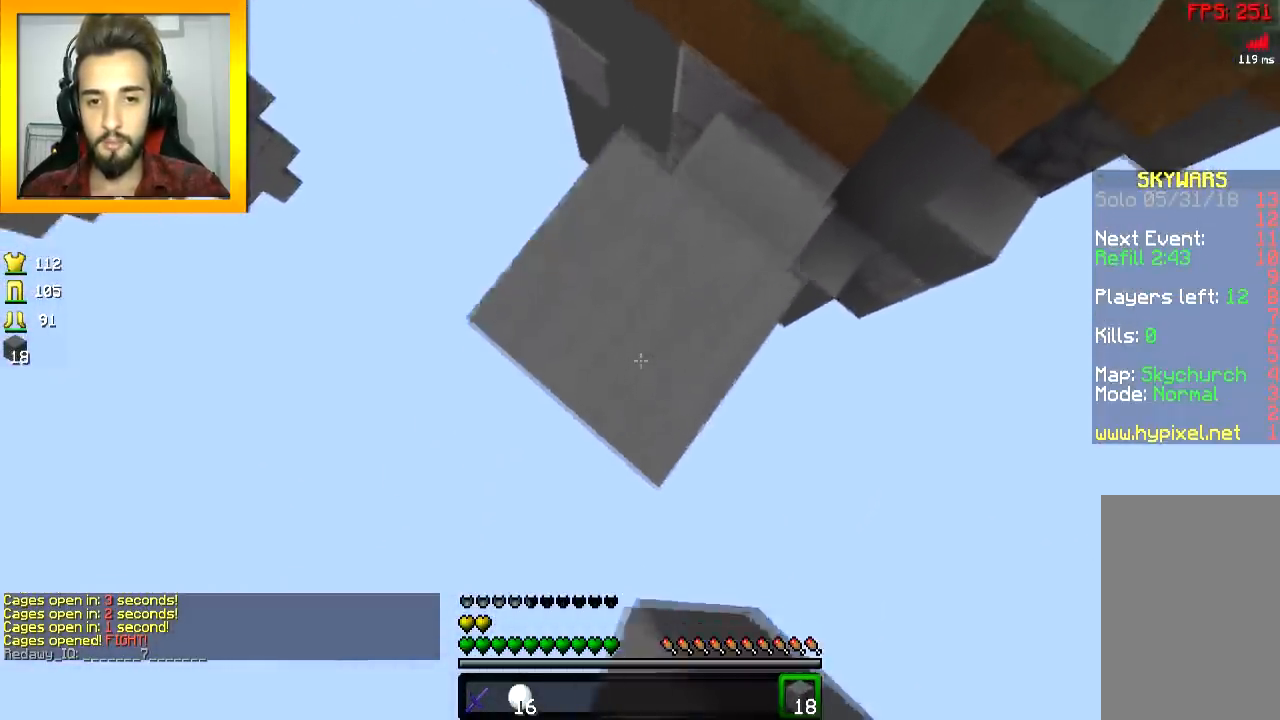
{"keys": ["a", "s"], "mouse": ["right"], "events": [[50, "mouse_right", "up"], [100, "mouse_right", "down"], [200, "mouse_right", "up"], [250, "mouse_right", "down"], [250, "space", "down"], [300, "mouse_right", "up"], [300, "space", "up"], [350, "mouse_right", "down"]]}
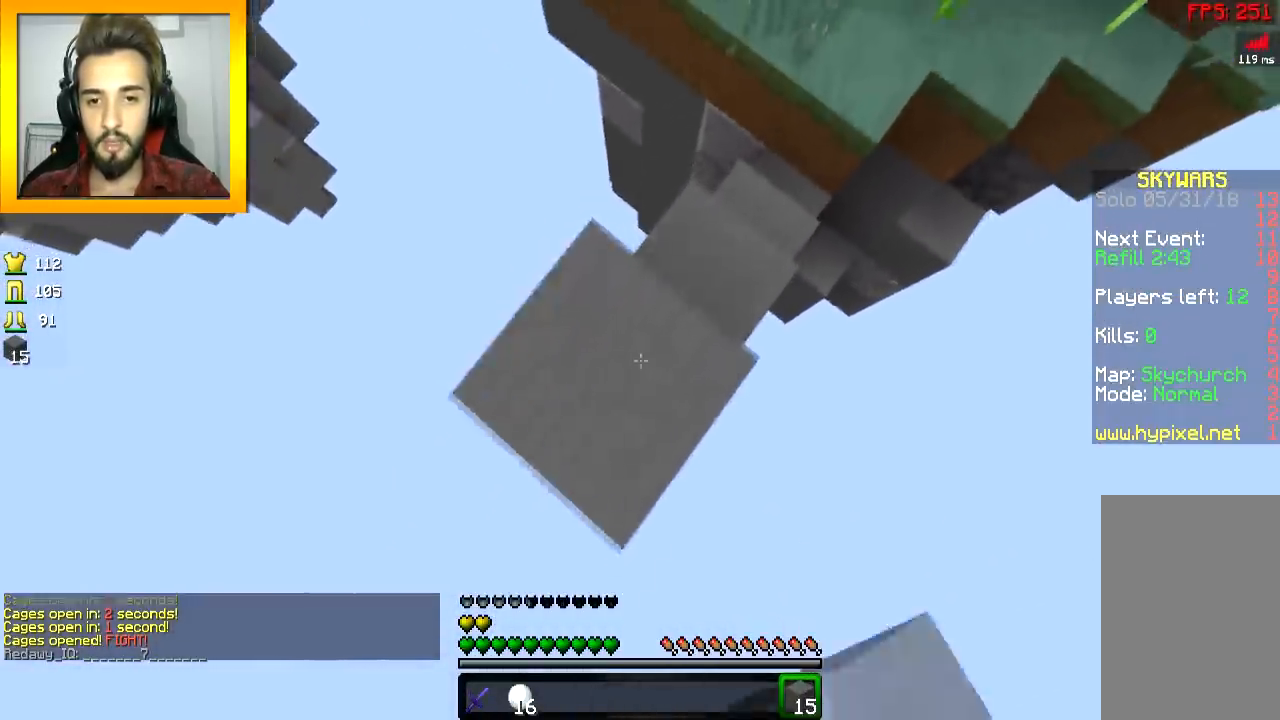
{"keys": ["a", "s"], "mouse": ["right"], "events": [[50, "mouse_right", "up"], [100, "mouse_right", "down"], [201, "mouse_right", "up"], [251, "mouse_right", "down"], [301, "mouse_right", "up"], [401, "mouse_right", "down"], [401, "space", "down"], [451, "mouse_right", "up"], [501, "mouse_right", "down"], [501, "space", "up"]]}
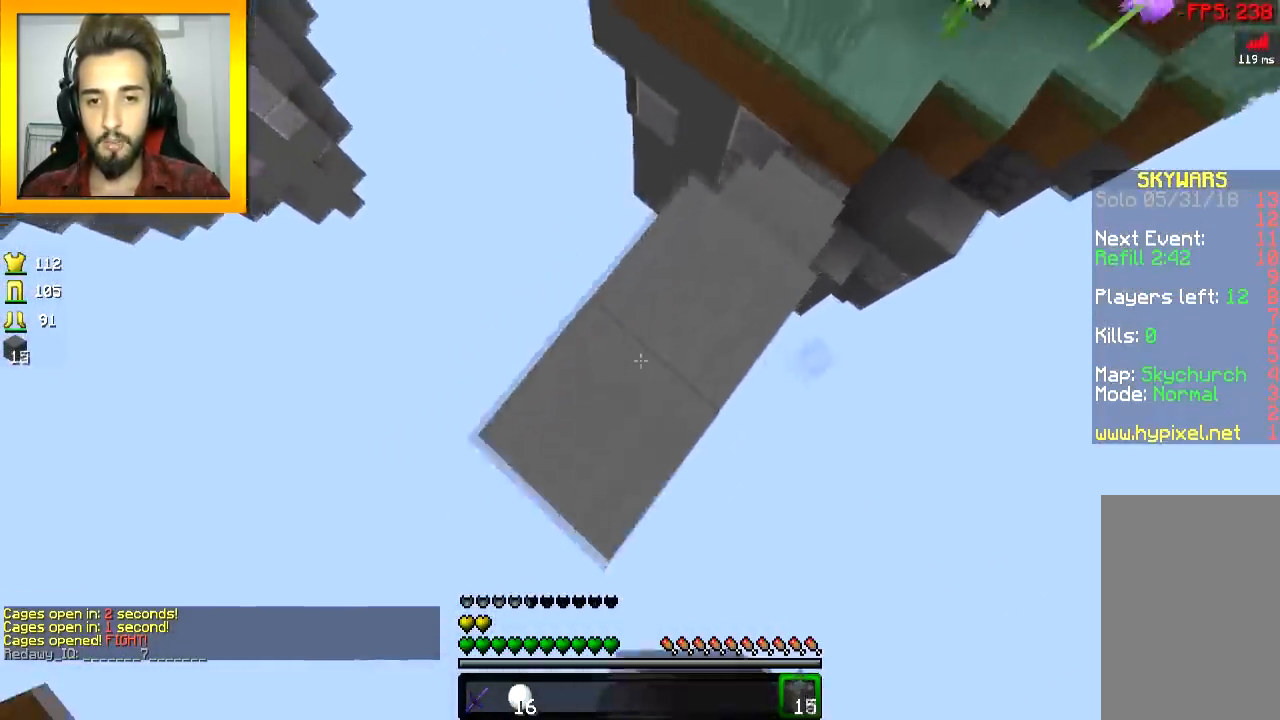
{"keys": ["a", "s"], "mouse": [], "events": [[200, "mouse_right", "up"], [250, "mouse_right", "down"], [350, "mouse_right", "up"], [400, "mouse_right", "down"], [450, "mouse_right", "up"]]}
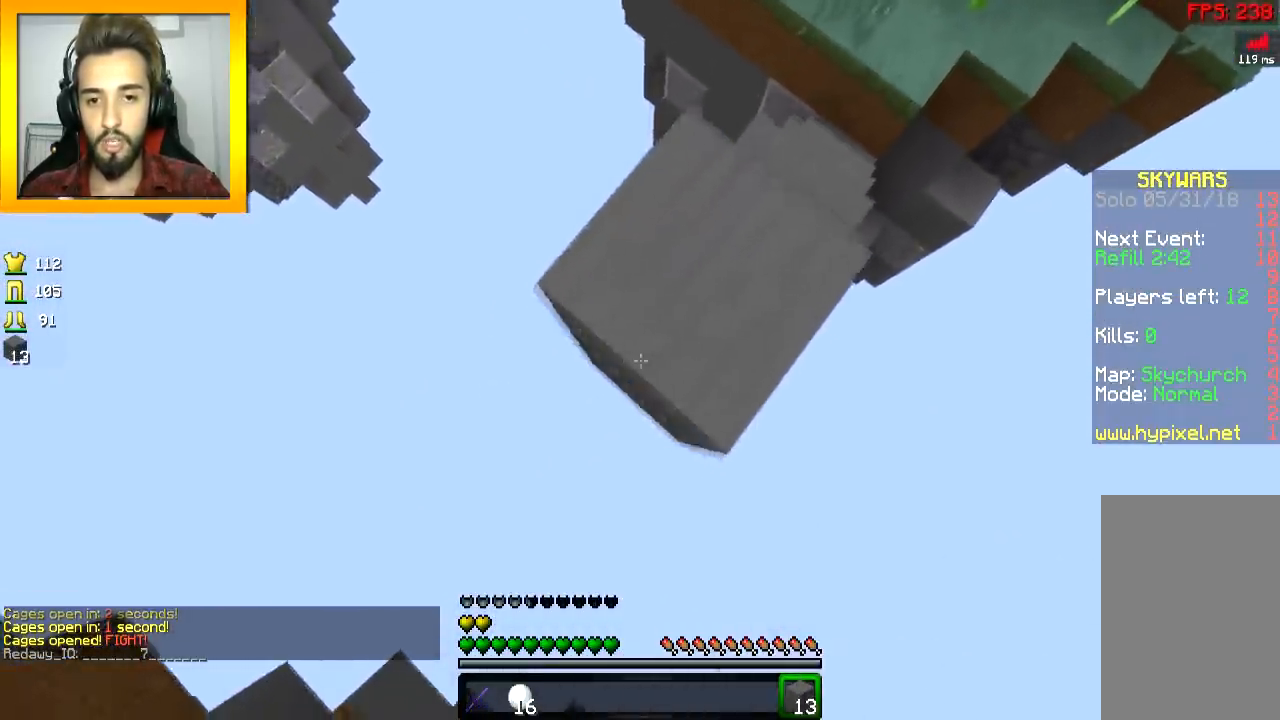
{"keys": ["a", "s"], "mouse": [], "events": [[50, "mouse_right", "down"], [50, "space", "down"], [100, "mouse_right", "up"], [150, "mouse_right", "down"], [150, "space", "up"], [351, "mouse_right", "up"], [401, "mouse_right", "down"], [501, "mouse_right", "up"]]}
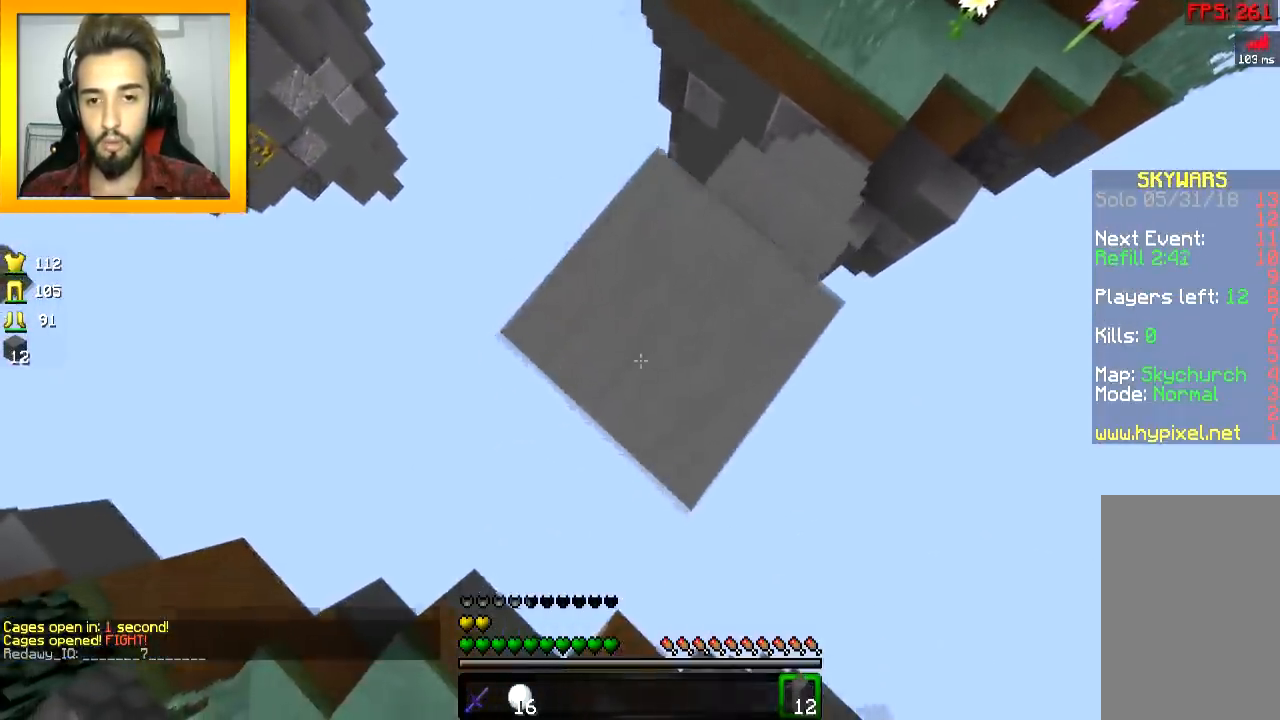
{"keys": ["d"], "mouse": [], "events": [[50, "mouse_right", "down"], [150, "mouse_right", "up"], [200, "mouse_right", "down"], [300, "a", "up"], [300, "mouse_right", "up"], [300, "s", "up"], [350, "d", "down"]]}
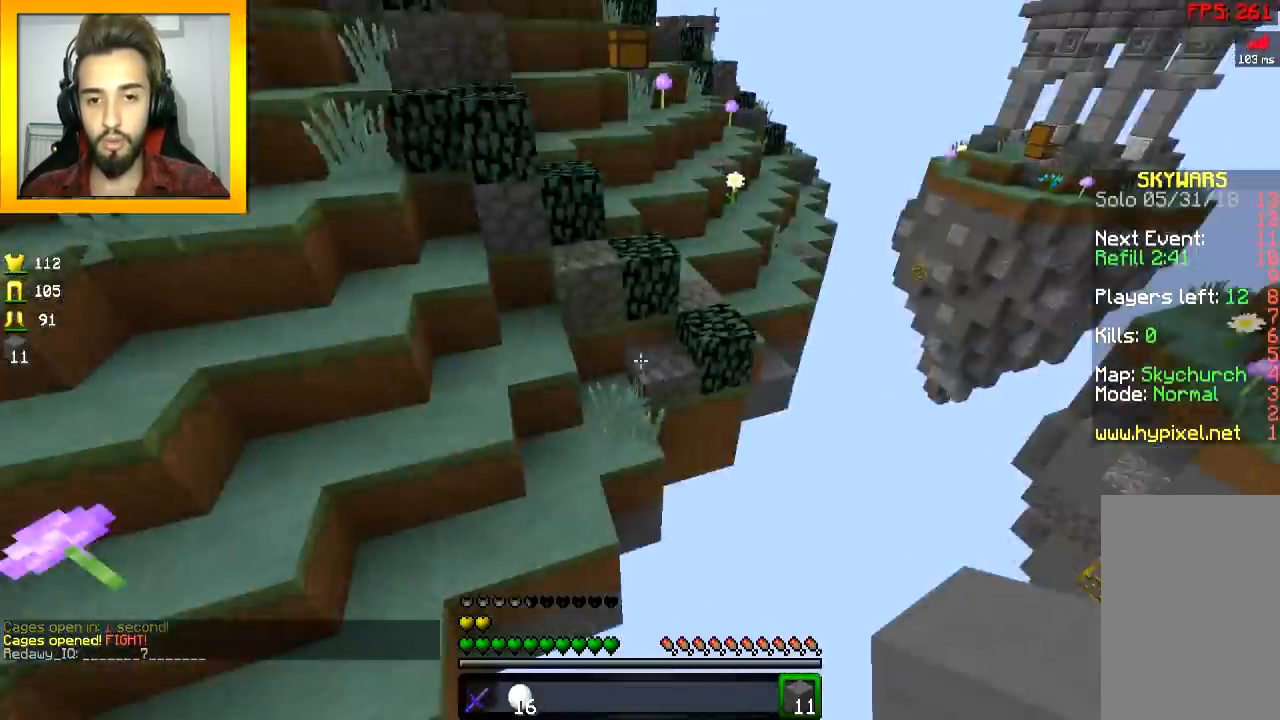
{"keys": ["a", "s"], "mouse": [], "events": [[284, "s", "down"], [334, "d", "up"], [384, "s", "up"], [484, "a", "down"], [484, "s", "down"]]}
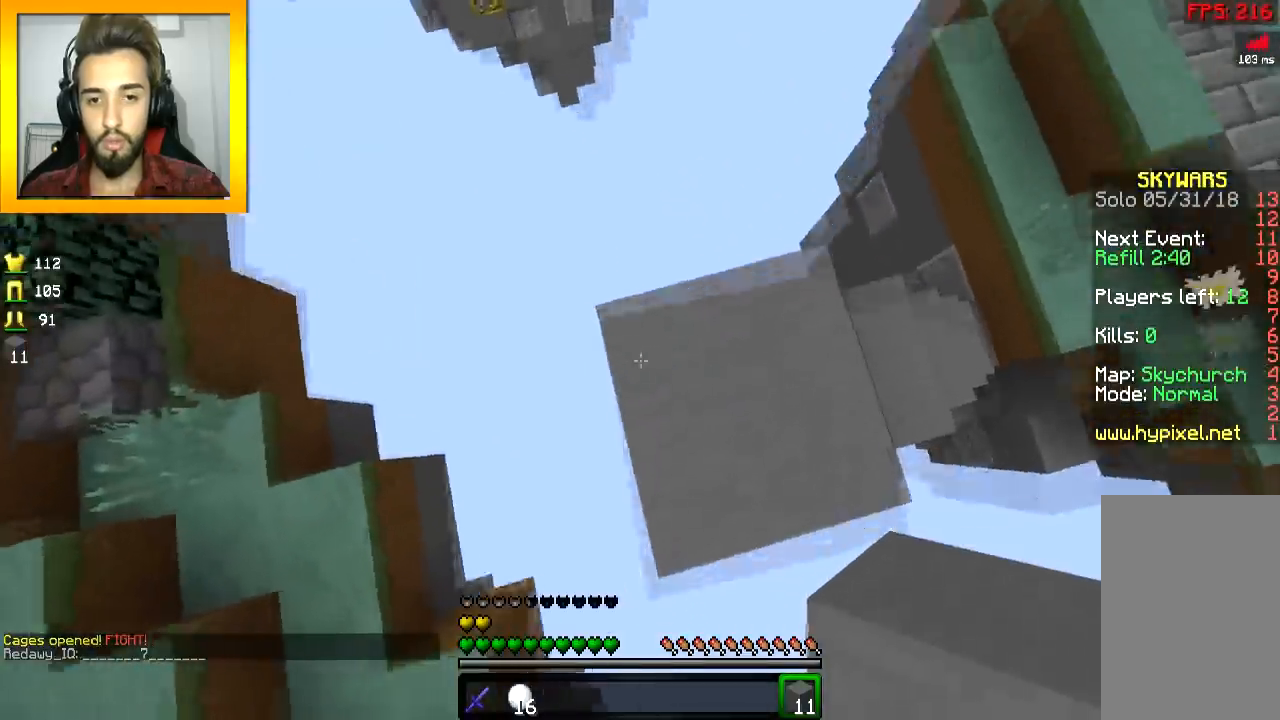
{"keys": ["d"], "mouse": [], "events": [[183, "s", "up"], [233, "mouse_right", "down"], [283, "a", "up"], [333, "mouse_right", "up"], [384, "mouse_right", "down"], [434, "d", "down"], [484, "mouse_right", "up"]]}
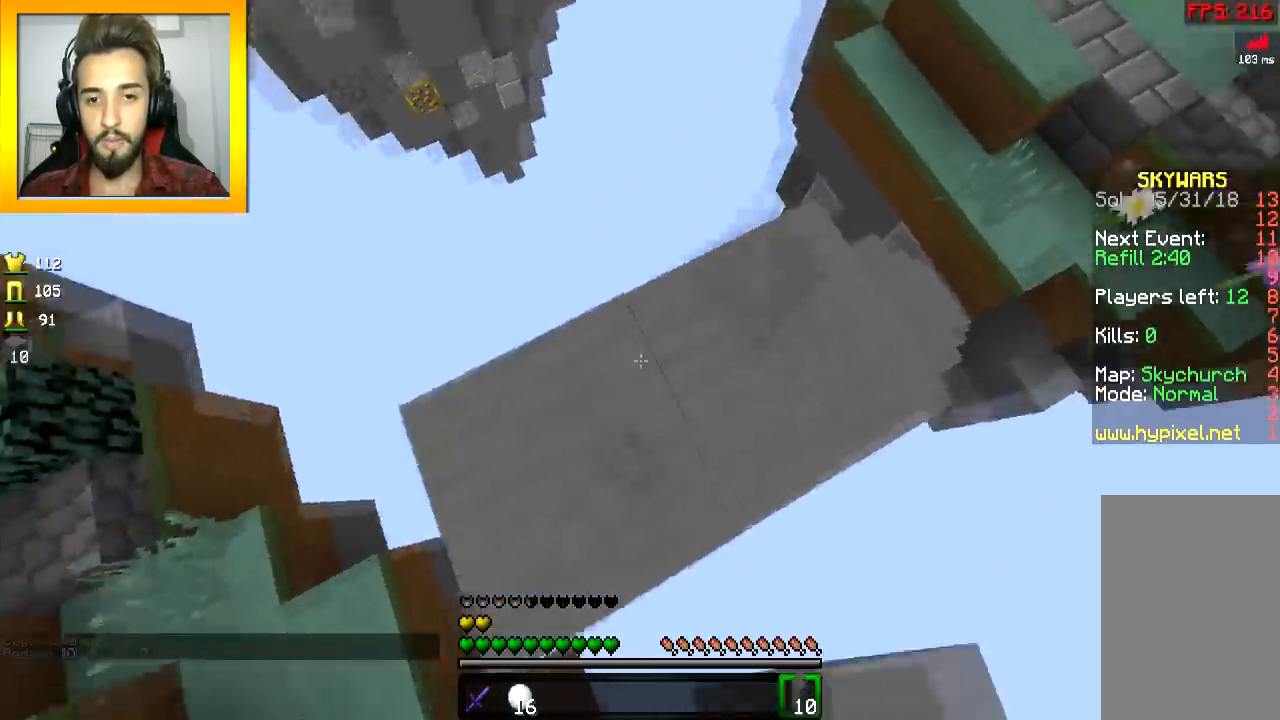
{"keys": ["space", "w"], "mouse": [], "events": [[167, "d", "up"], [201, "w", "down"], [451, "space", "down"]]}
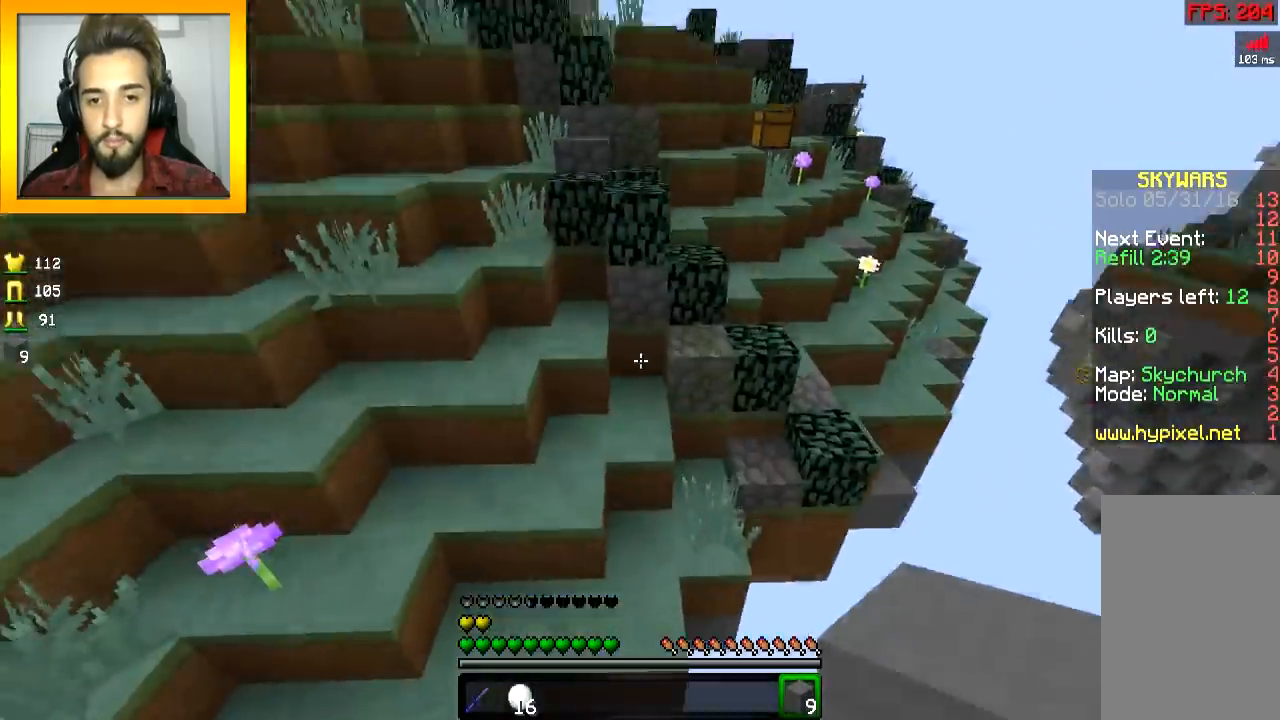
{"keys": ["a", "w"], "mouse": [], "events": [[83, "a", "down"], [83, "space", "up"]]}
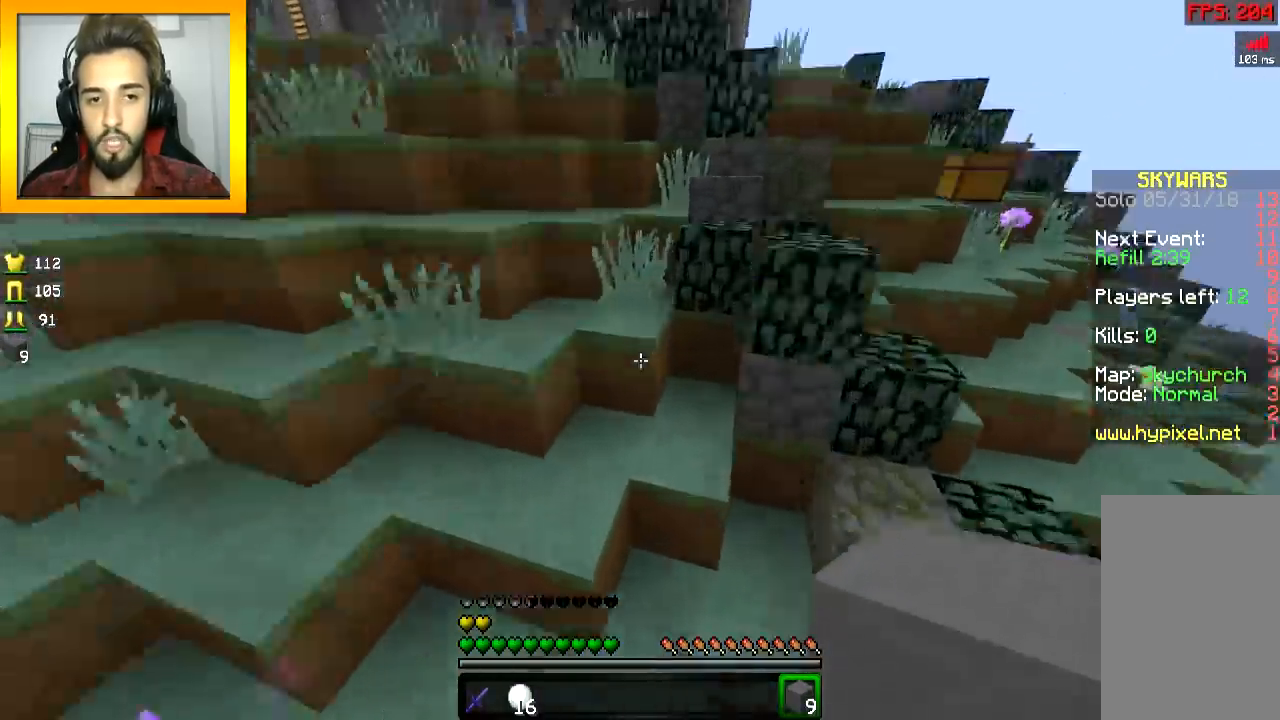
{"keys": ["a", "w"], "mouse": [], "events": [[50, "space", "down"], [150, "space", "up"], [251, "space", "down"], [401, "space", "up"]]}
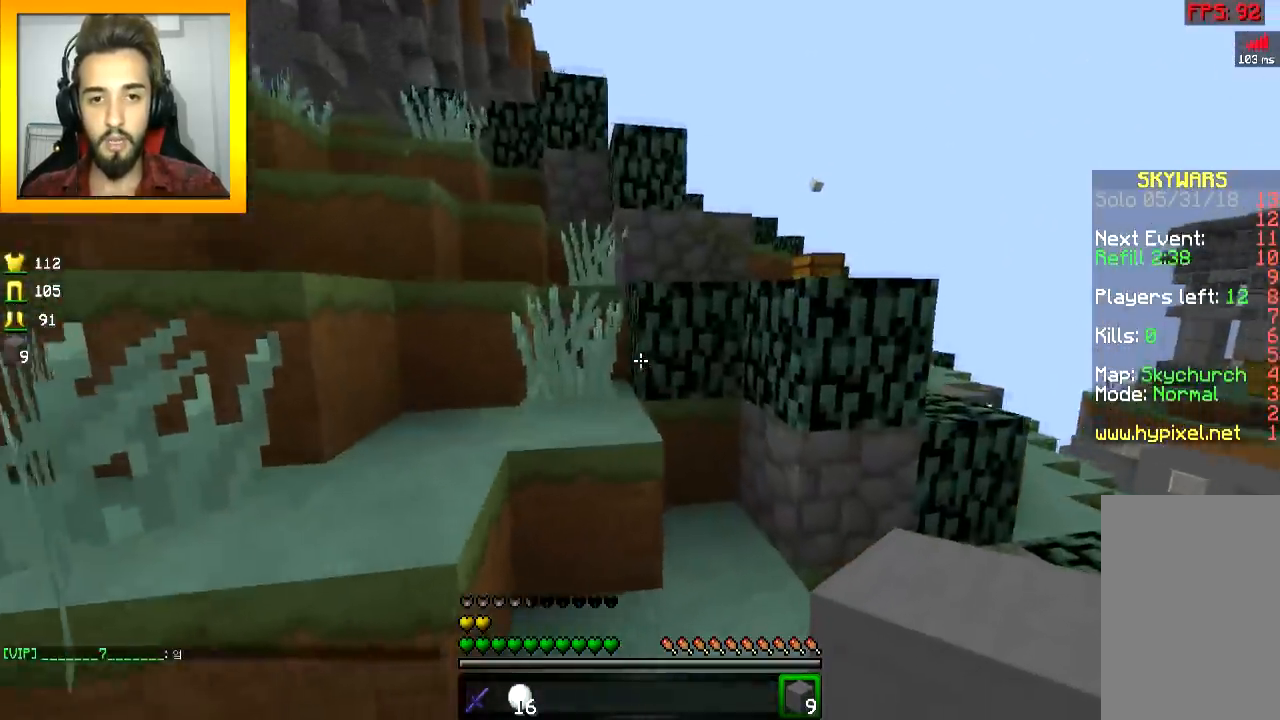
{"keys": ["d", "w"], "mouse": [], "events": [[217, "space", "down"], [317, "space", "up"], [417, "a", "up"], [467, "d", "down"]]}
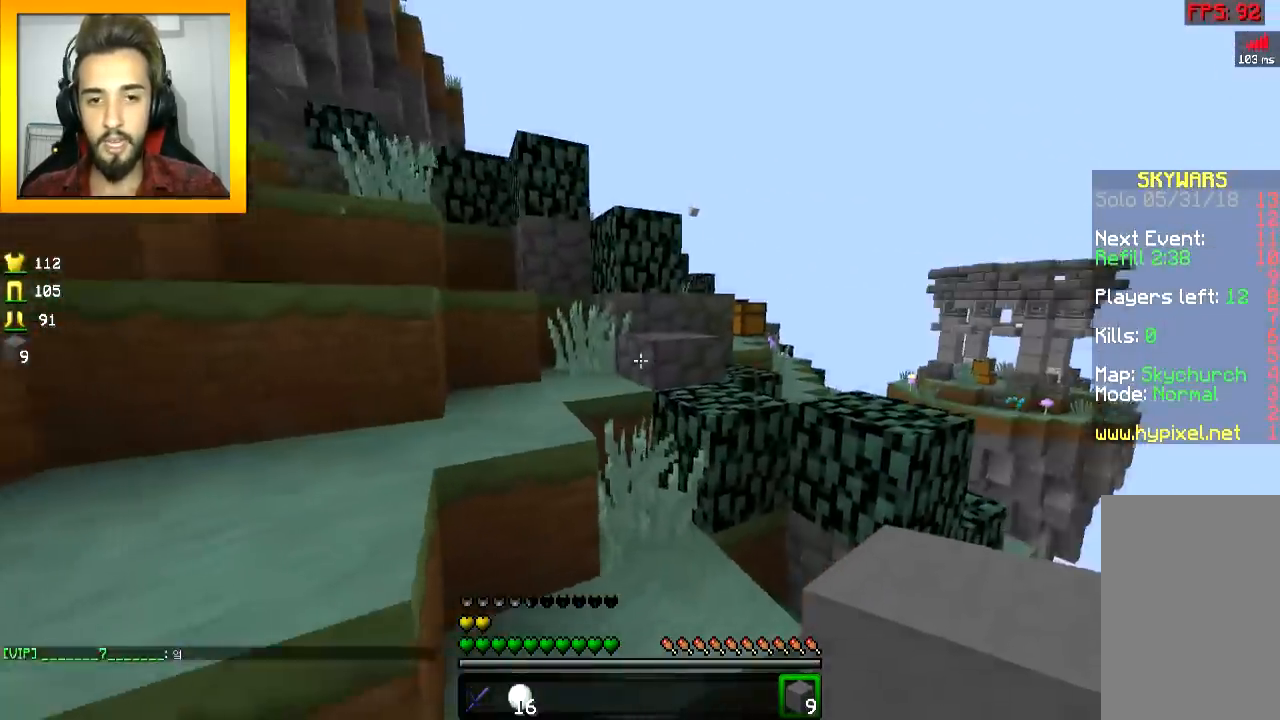
{"keys": ["d", "w"], "mouse": [], "events": [[250, "d", "up"], [400, "space", "down"], [500, "d", "down"], [500, "space", "up"]]}
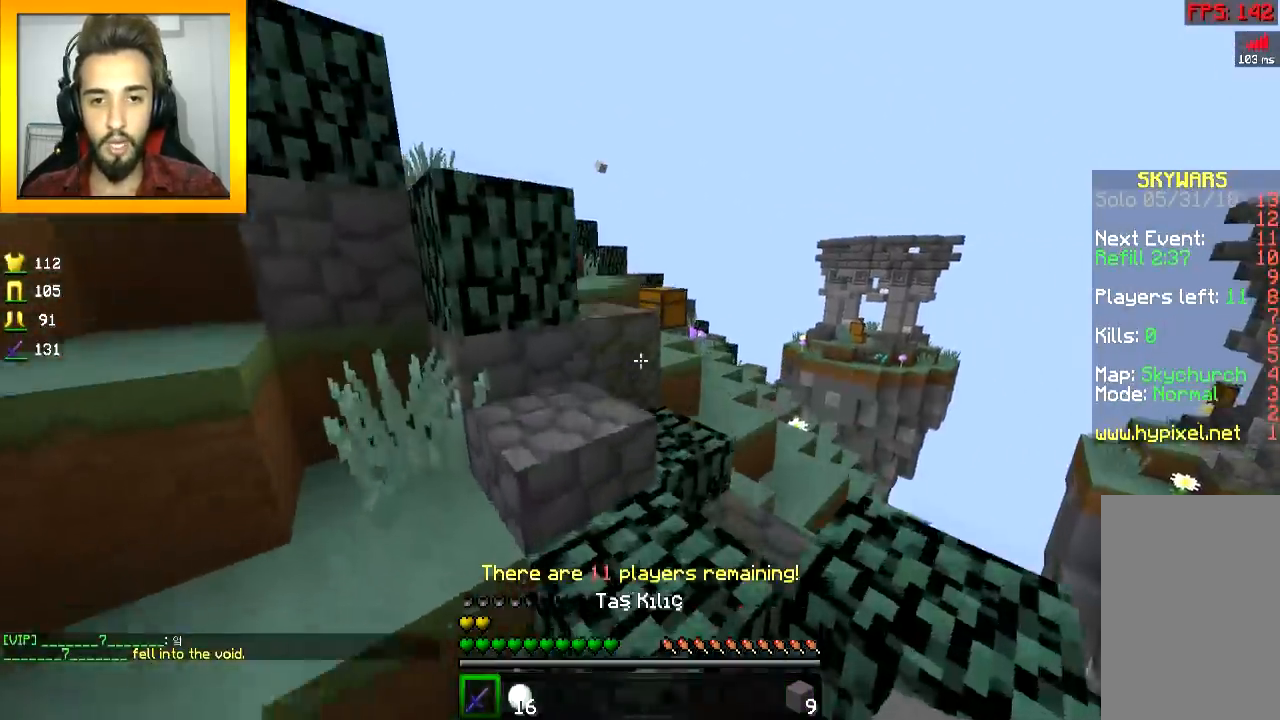
{"keys": ["a", "w"], "mouse": [], "events": [[300, "space", "down"], [351, "d", "up"], [451, "space", "up"], [501, "a", "down"]]}
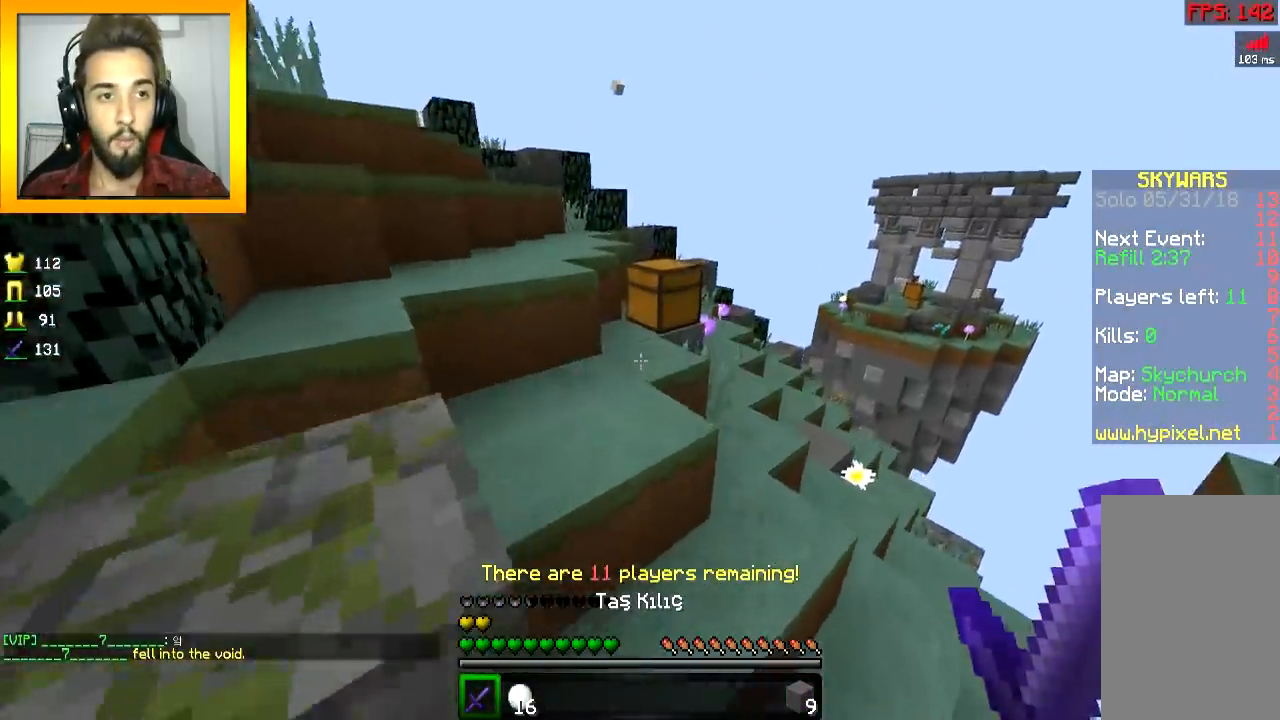
{"keys": ["w"], "mouse": [], "events": [[233, "a", "up"]]}
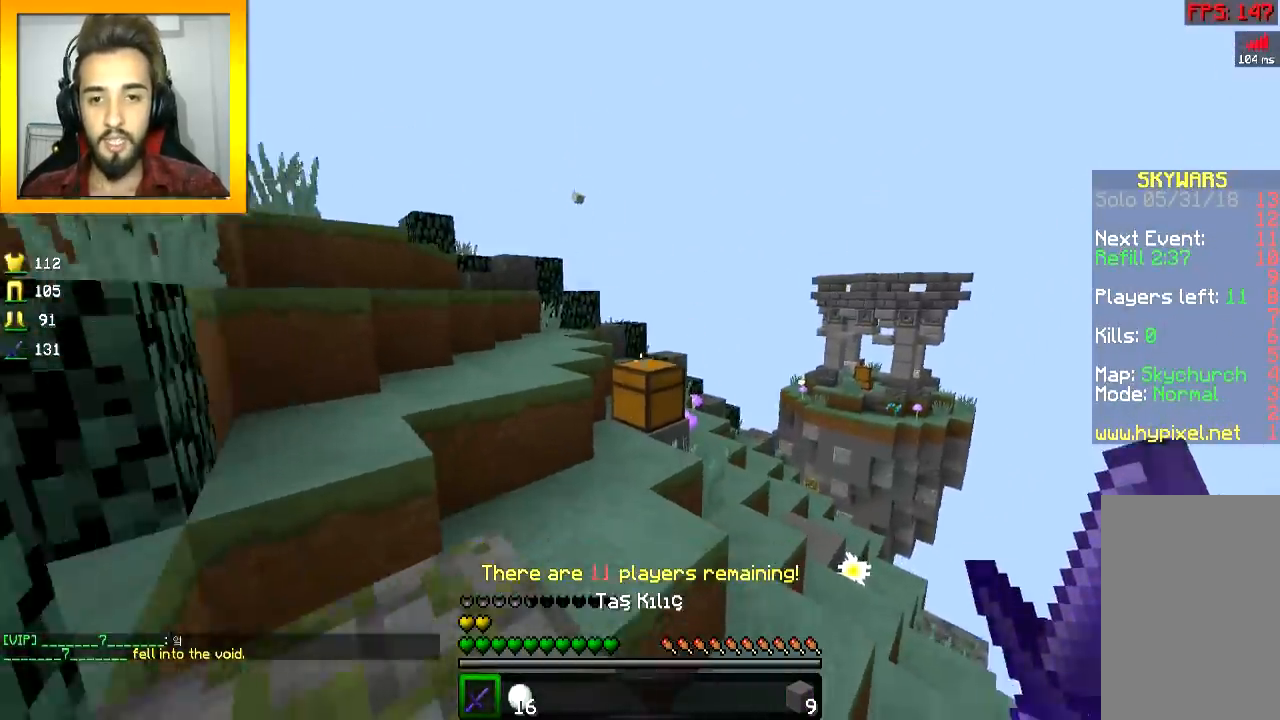
{"keys": ["a", "w"], "mouse": ["right"], "events": [[17, "d", "down"], [67, "d", "up"], [117, "space", "down"], [167, "a", "down"], [217, "space", "up"], [417, "mouse_right", "down"]]}
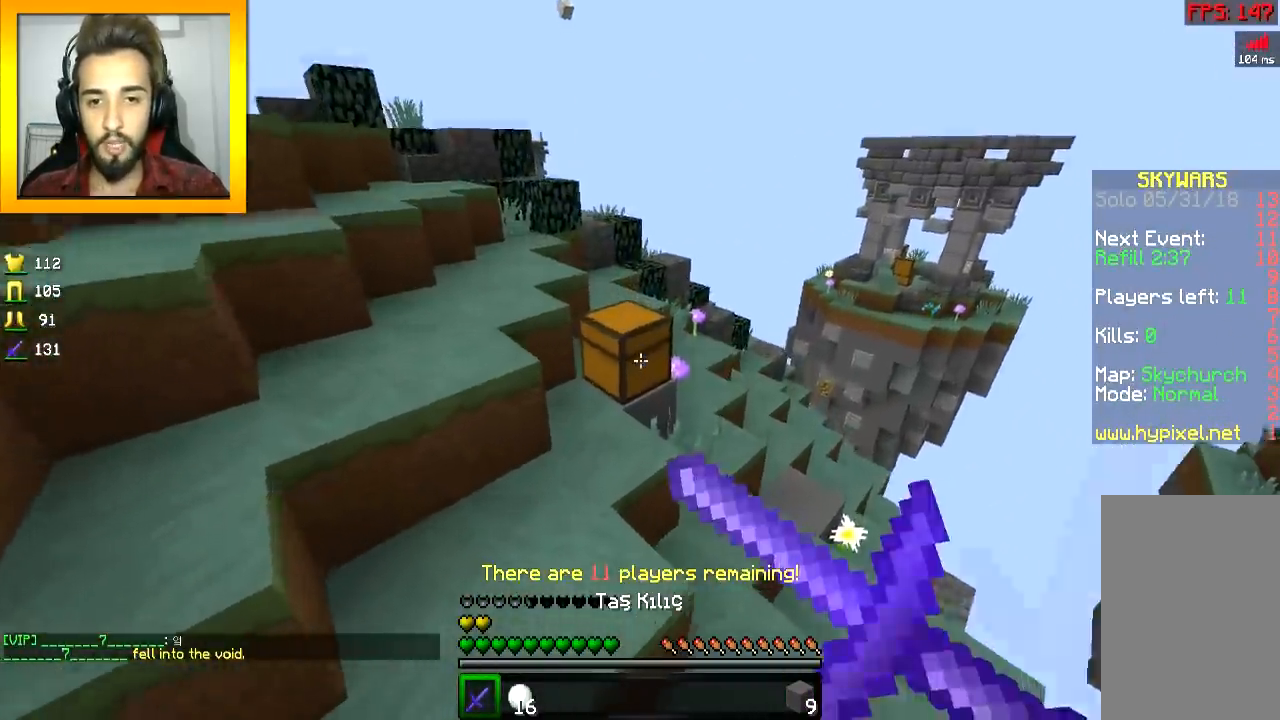
{"keys": ["a", "w"], "mouse": [], "events": [[16, "mouse_right", "up"], [267, "mouse_right", "down"], [317, "mouse_right", "up"]]}